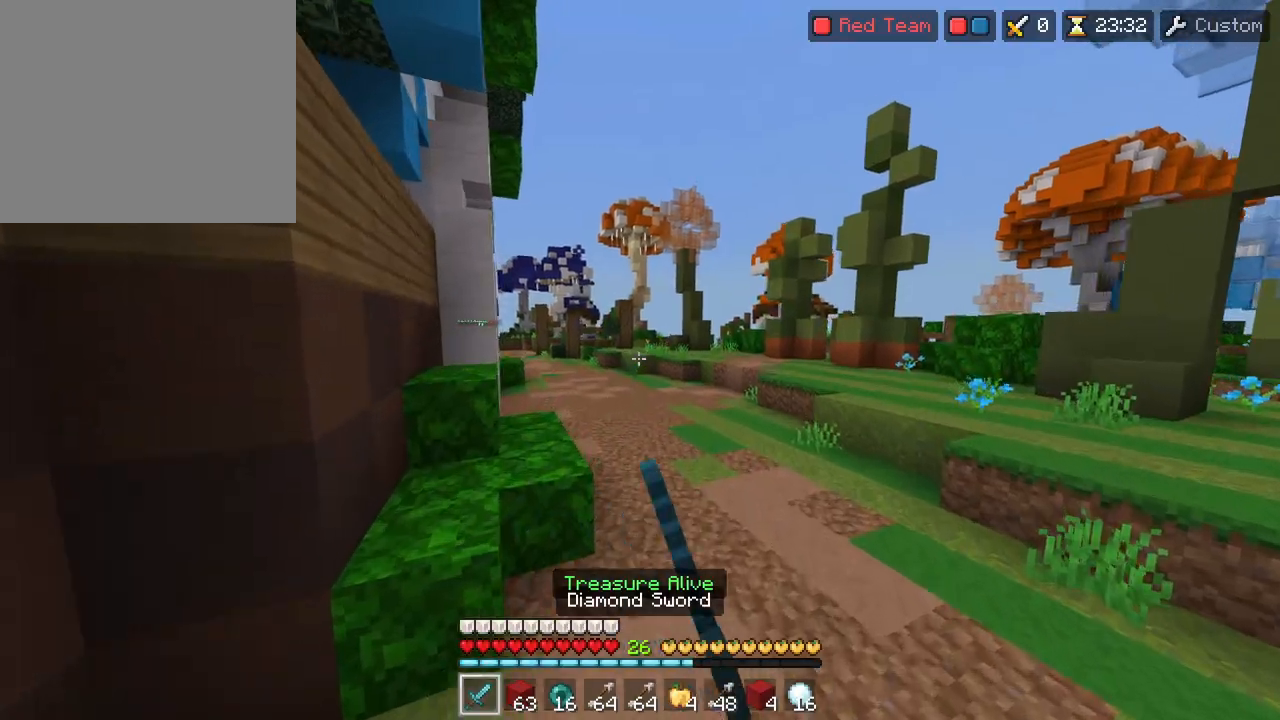
Gameplay with a controller (PlayStation layout); each line is a JSON object with the inputs held at the frame after it. "events" lists button and stick changes between this image and that frame as [ms after this image, input, new state], when the widget could be followed in between. Not read: TOUCHPAD.
{"buttons": ["R2"], "left_stick": "up", "right_stick": "center", "events": []}
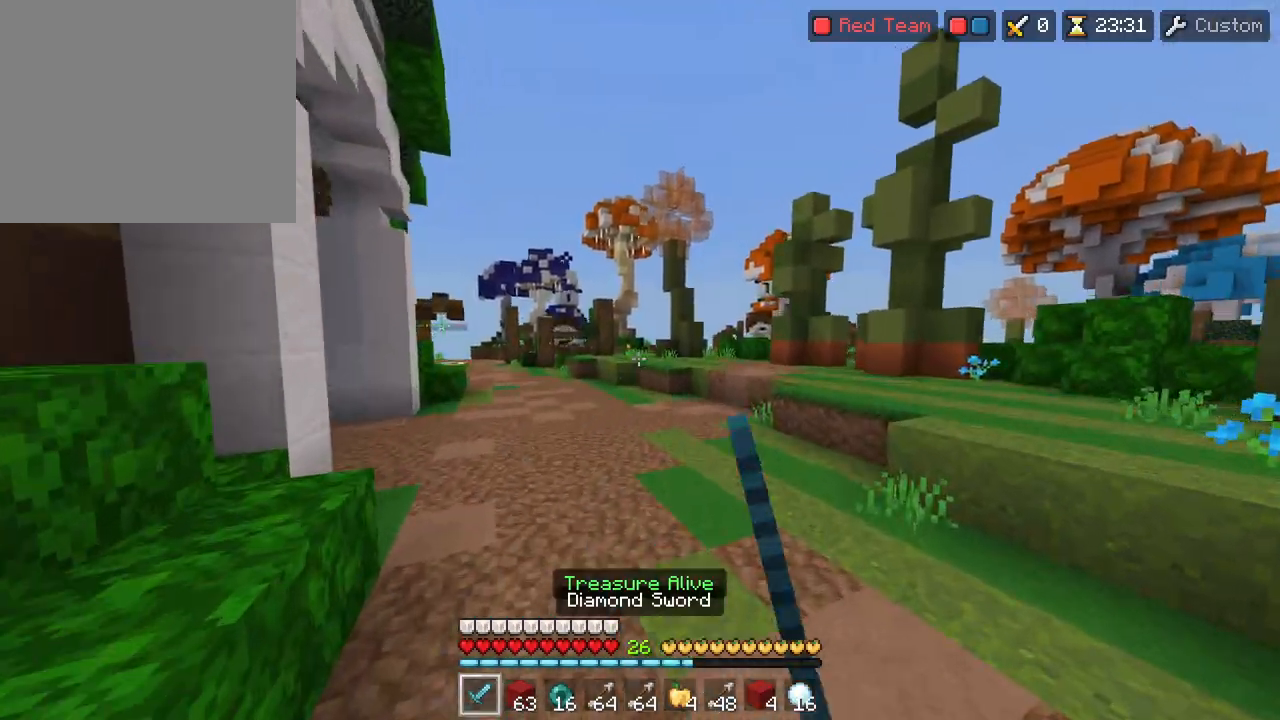
{"buttons": ["R2"], "left_stick": "up", "right_stick": "center", "events": []}
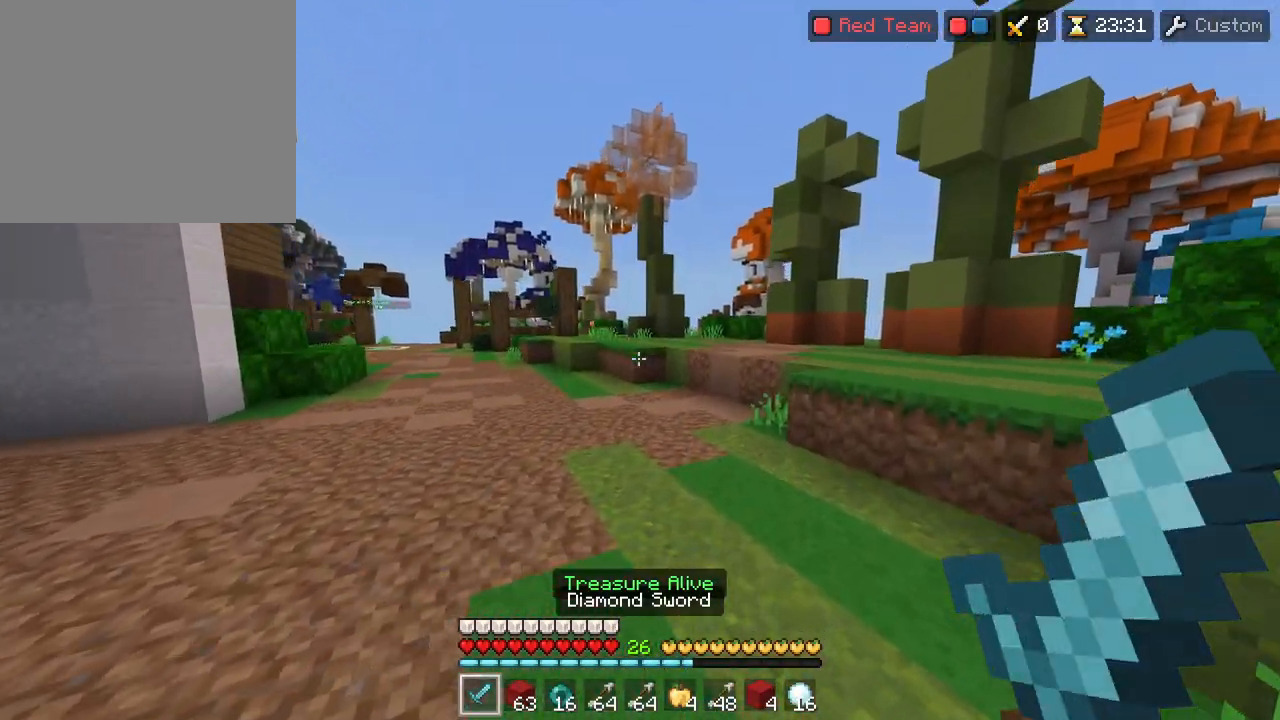
{"buttons": [], "left_stick": "up", "right_stick": "center", "events": [[83, "R1", "down"], [150, "R1", "up"], [233, "R2", "up"], [400, "right_stick", "right"], [467, "right_stick", "center"]]}
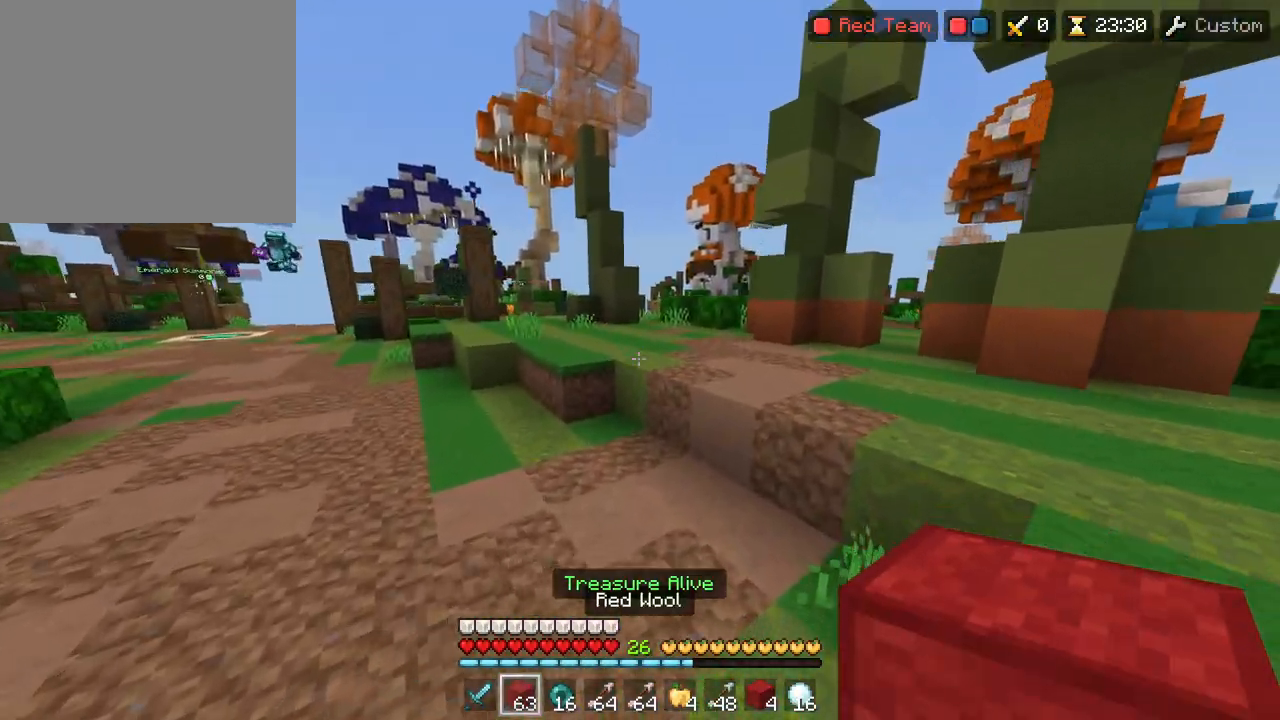
{"buttons": ["R2"], "left_stick": "up-right", "right_stick": "center", "events": [[283, "R2", "down"], [317, "right_stick", "left"], [417, "left_stick", "up-right"], [450, "right_stick", "center"]]}
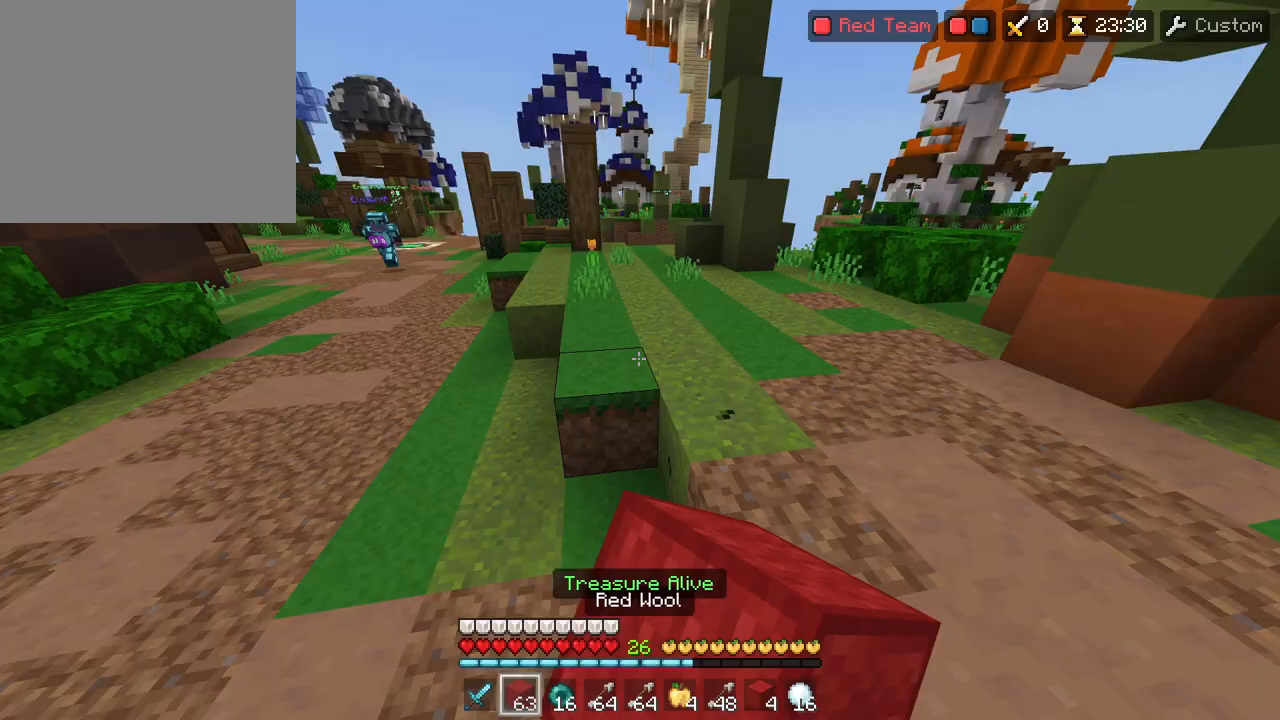
{"buttons": [], "left_stick": "up-right", "right_stick": "left", "events": [[33, "R2", "up"], [233, "R2", "down"], [367, "R2", "up"], [383, "right_stick", "left"]]}
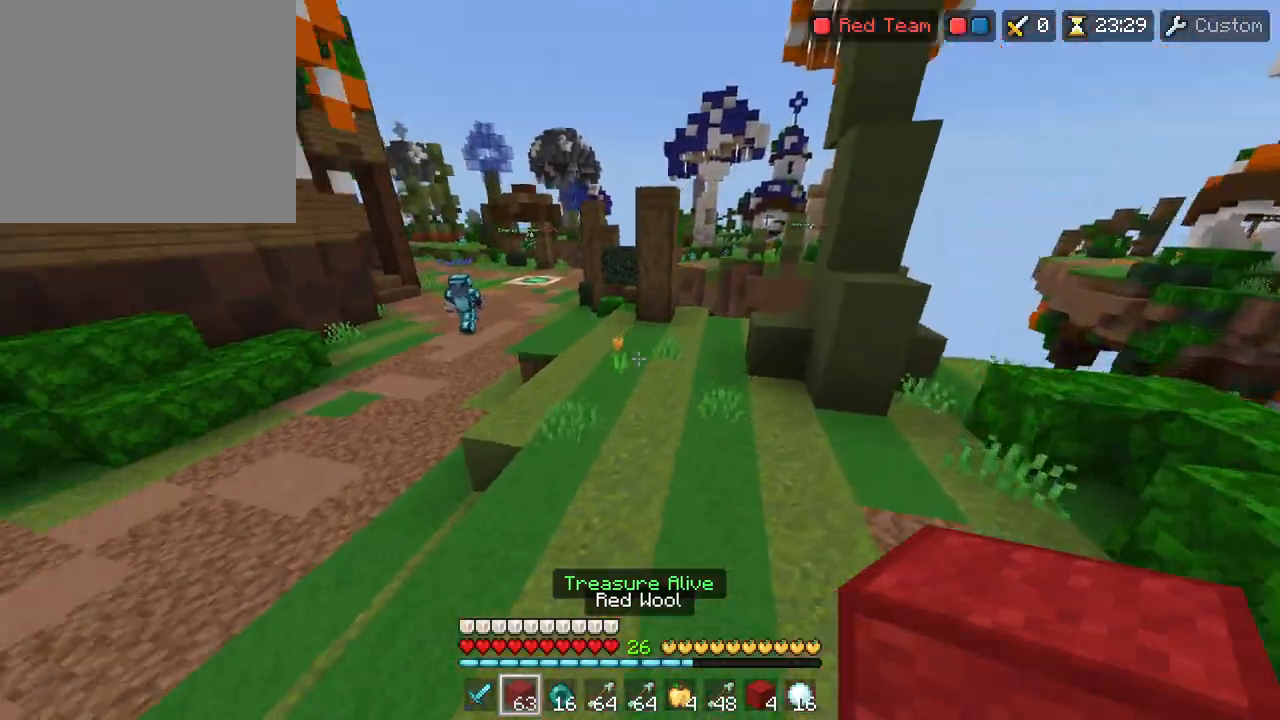
{"buttons": [], "left_stick": "up-left", "right_stick": "center", "events": [[67, "L1", "down"], [67, "left_stick", "right"], [100, "right_stick", "center"], [117, "L1", "up"], [200, "left_stick", "left"], [283, "left_stick", "up-left"]]}
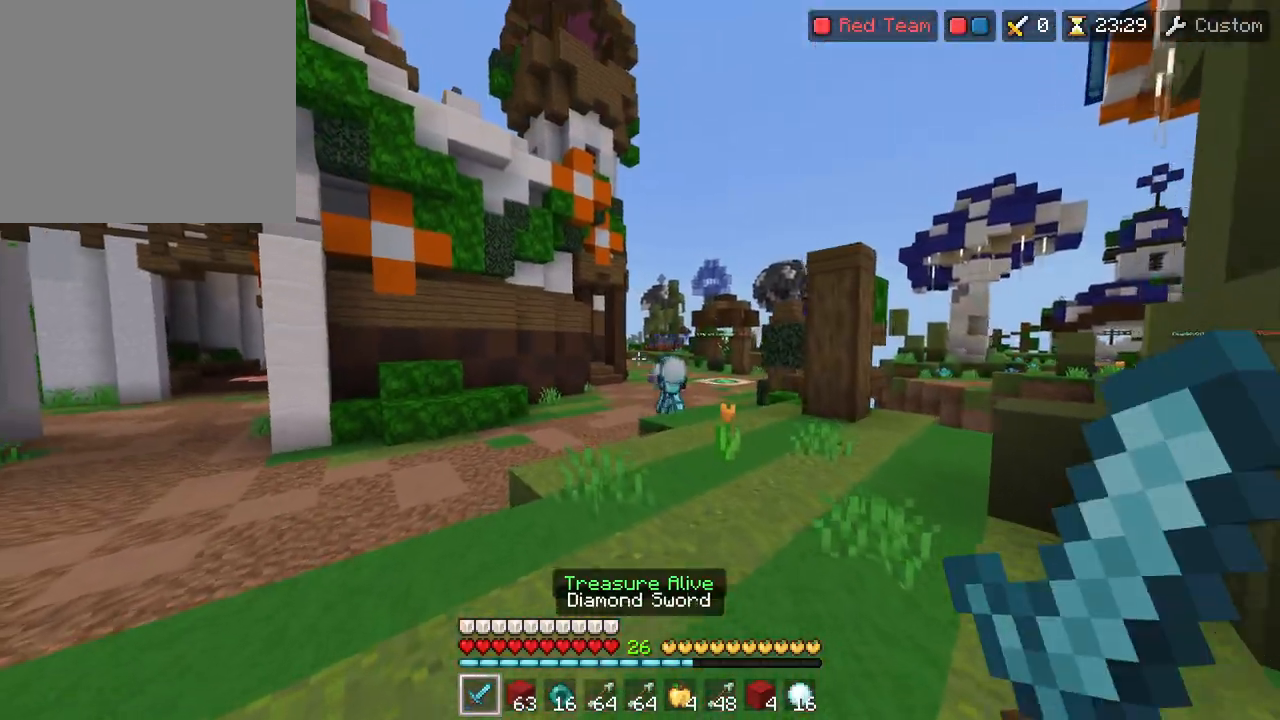
{"buttons": [], "left_stick": "down-right", "right_stick": "center", "events": [[67, "left_stick", "left"], [500, "left_stick", "down-right"]]}
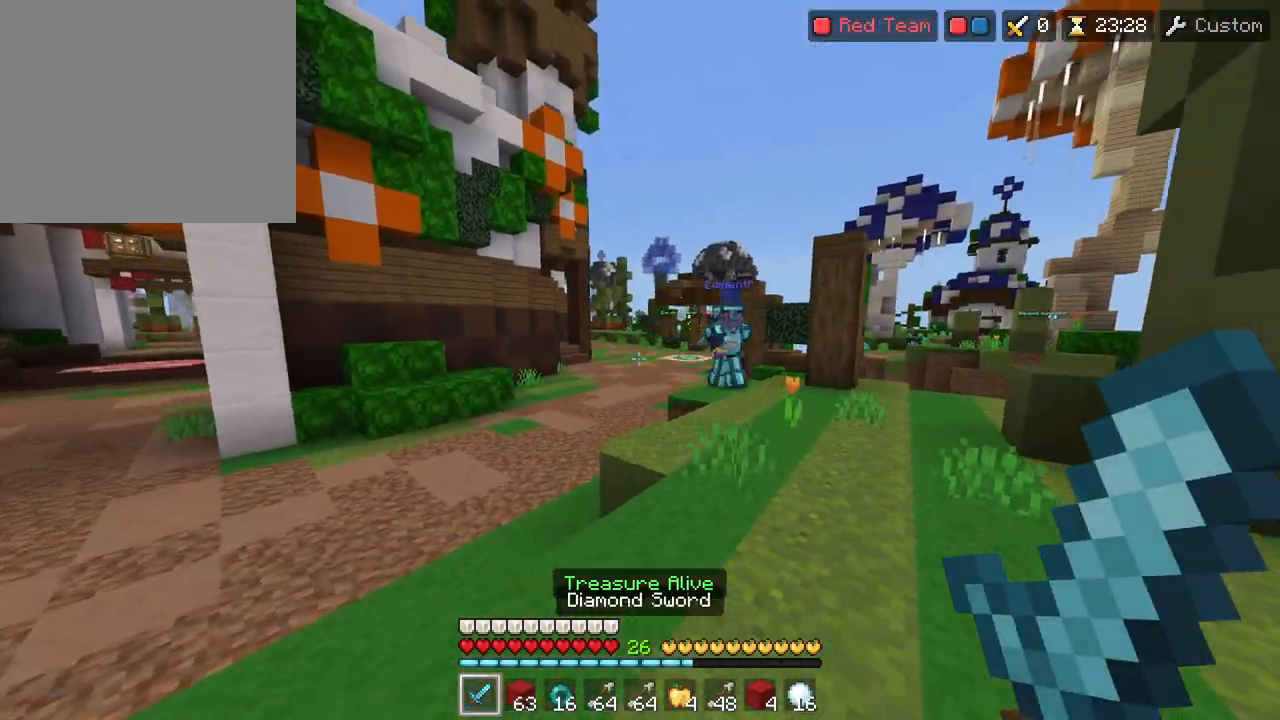
{"buttons": ["L1"], "left_stick": "up-left", "right_stick": "left", "events": [[183, "left_stick", "right"], [300, "left_stick", "up-right"], [433, "left_stick", "up-left"], [483, "L1", "down"], [500, "right_stick", "left"]]}
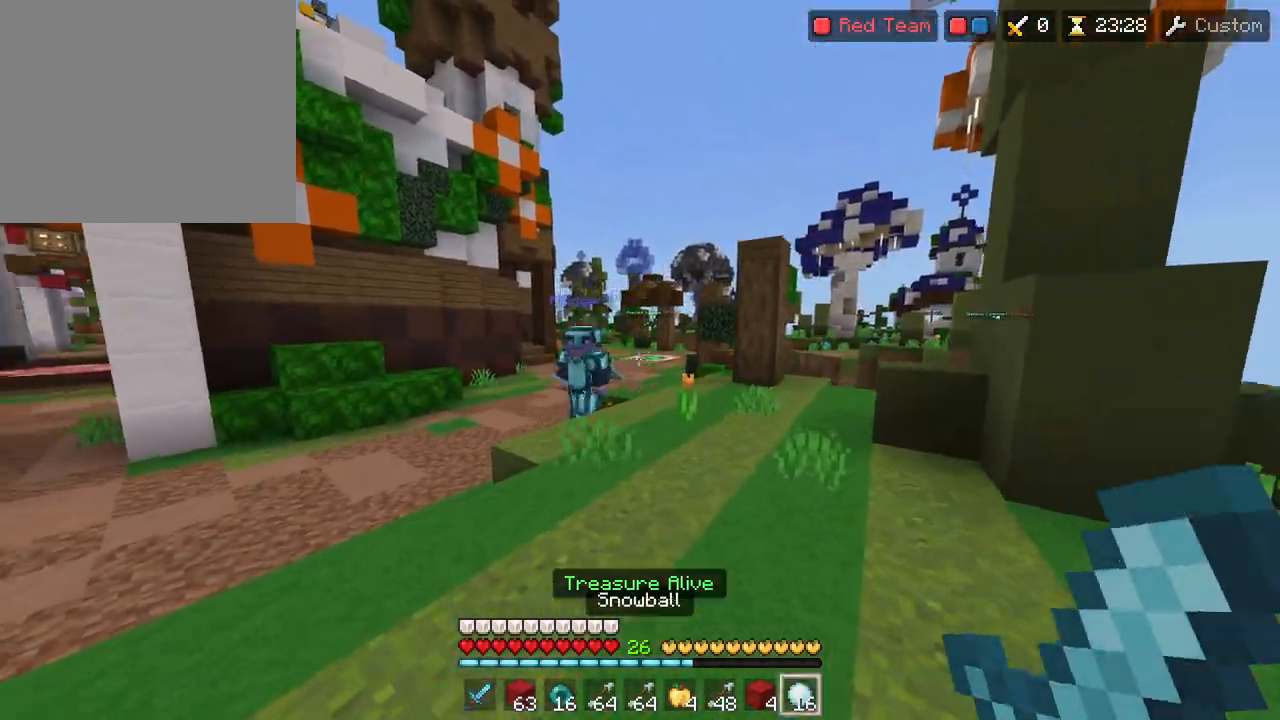
{"buttons": [], "left_stick": "up-left", "right_stick": "left", "events": [[50, "L1", "up"], [150, "CIRCLE", "down"], [150, "right_stick", "center"], [217, "R1", "down"], [217, "right_stick", "right"], [250, "CIRCLE", "up"], [250, "left_stick", "up"], [300, "R1", "up"], [367, "left_stick", "up-left"], [367, "right_stick", "up"], [433, "right_stick", "left"]]}
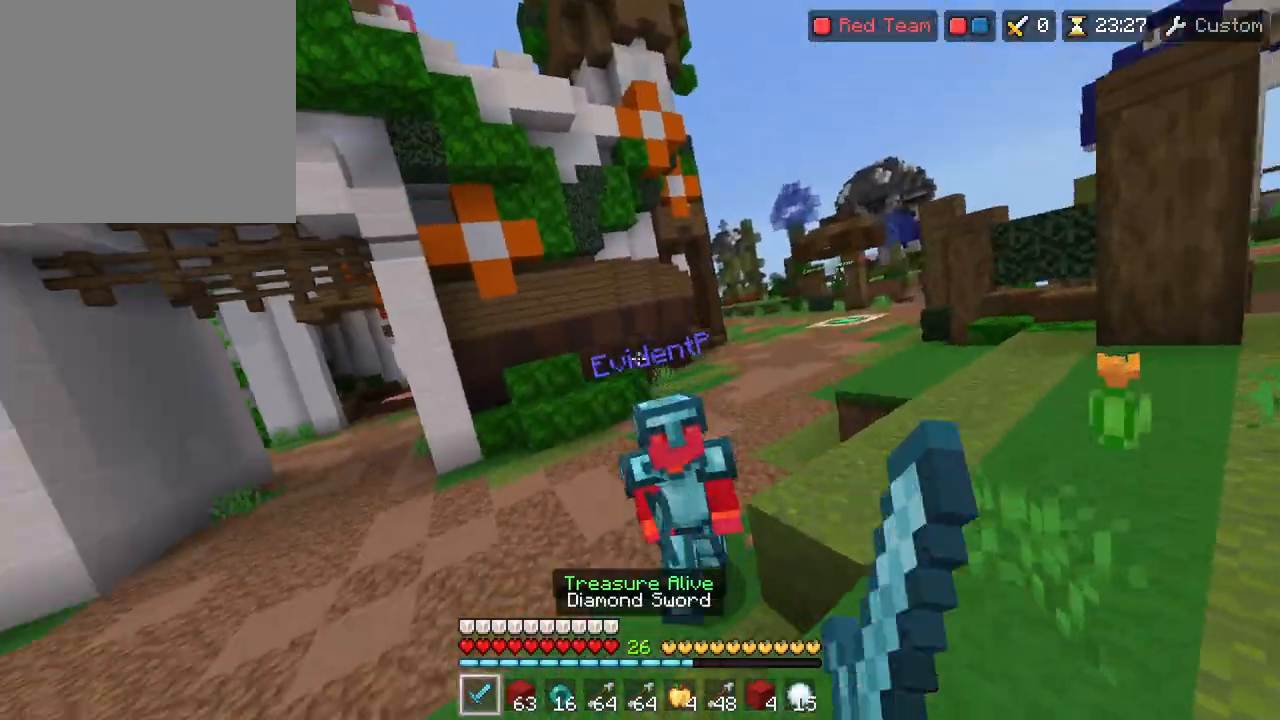
{"buttons": ["CIRCLE"], "left_stick": "up", "right_stick": "center", "events": [[67, "right_stick", "right"], [167, "right_stick", "center"], [217, "right_stick", "left"], [317, "right_stick", "center"], [350, "left_stick", "up"], [417, "L1", "down"], [483, "CIRCLE", "down"], [500, "L1", "up"]]}
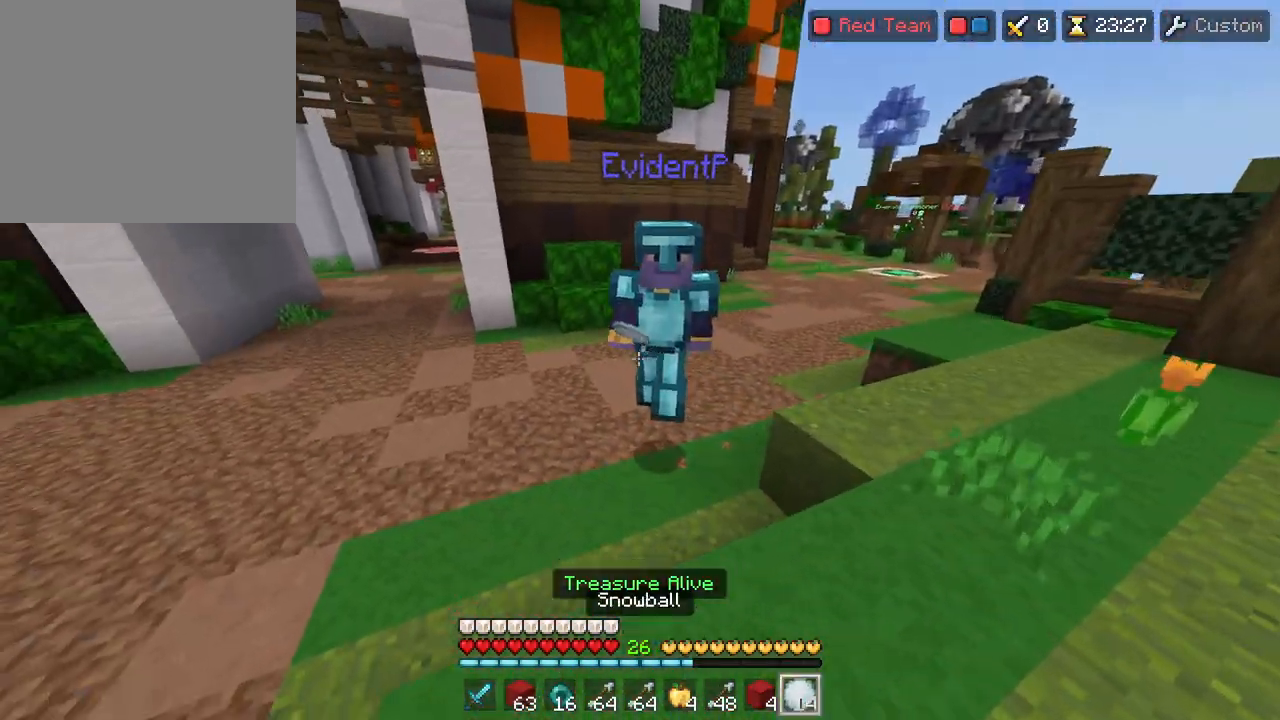
{"buttons": [], "left_stick": "up", "right_stick": "center", "events": [[17, "CIRCLE", "up"], [17, "R1", "down"], [50, "right_stick", "right"], [100, "R1", "up"], [150, "right_stick", "left"], [317, "right_stick", "center"], [383, "right_stick", "up"], [450, "right_stick", "center"]]}
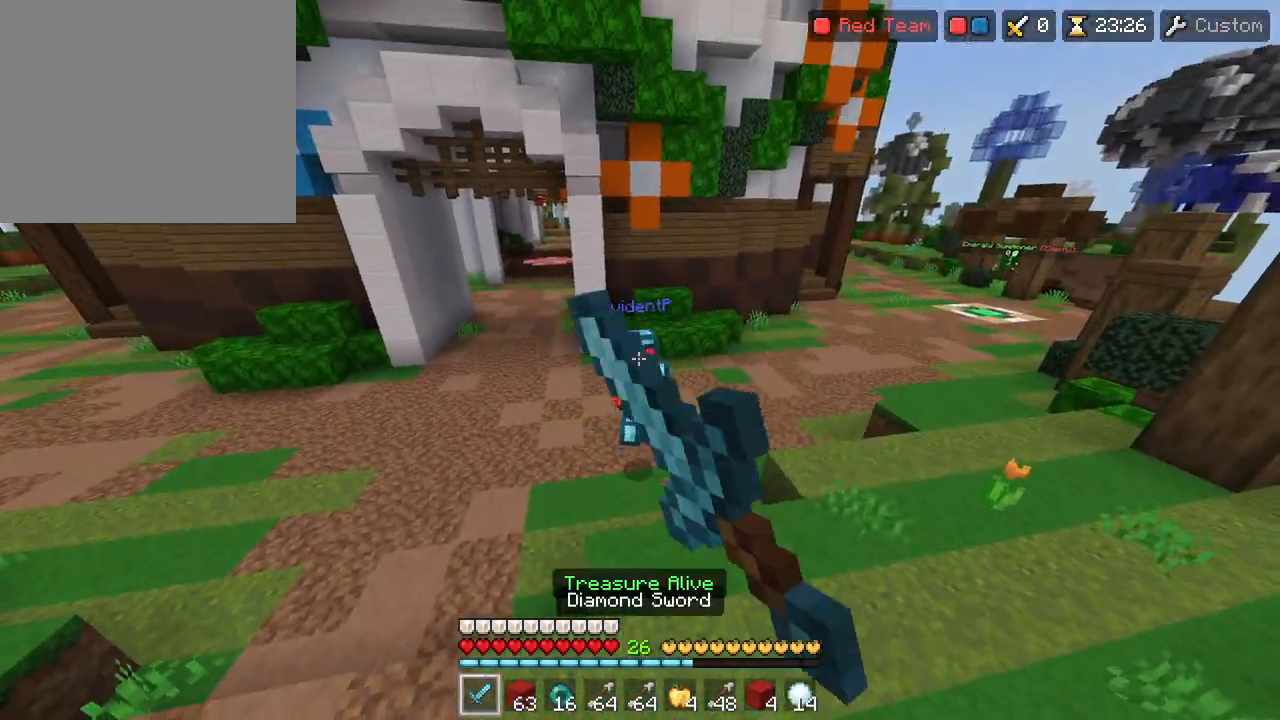
{"buttons": [], "left_stick": "up", "right_stick": "center", "events": [[33, "right_stick", "down"], [67, "L1", "down"], [83, "right_stick", "center"], [150, "CIRCLE", "down"], [167, "L1", "up"], [217, "CIRCLE", "up"], [217, "R1", "down"], [267, "R1", "up"], [333, "right_stick", "up-left"], [417, "right_stick", "center"]]}
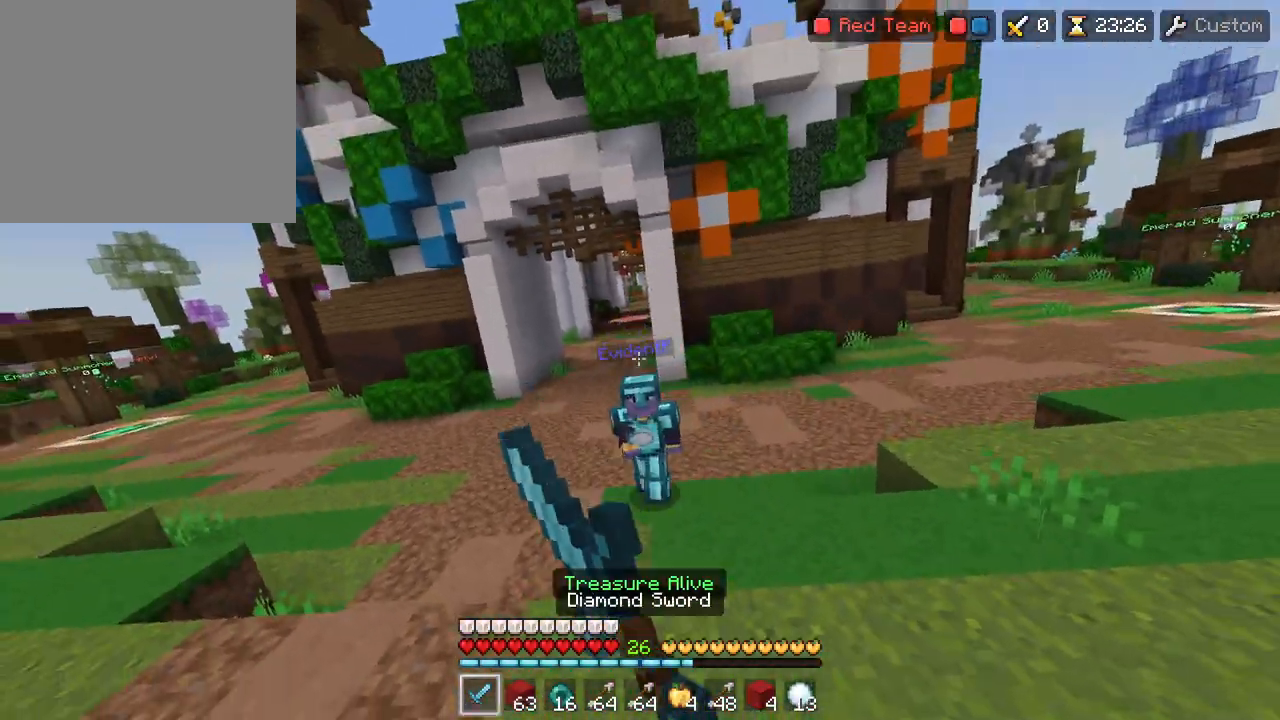
{"buttons": ["TRIANGLE"], "left_stick": "up", "right_stick": "left"}
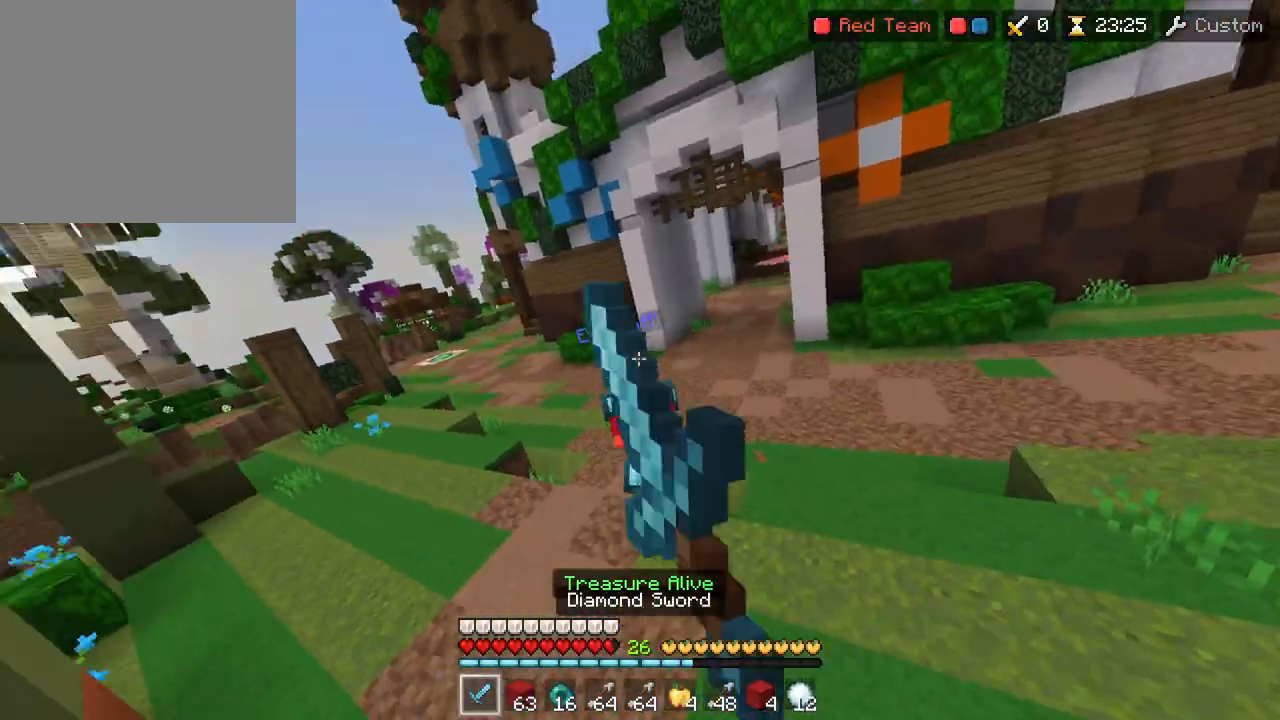
{"buttons": [], "left_stick": "up-right", "right_stick": "center"}
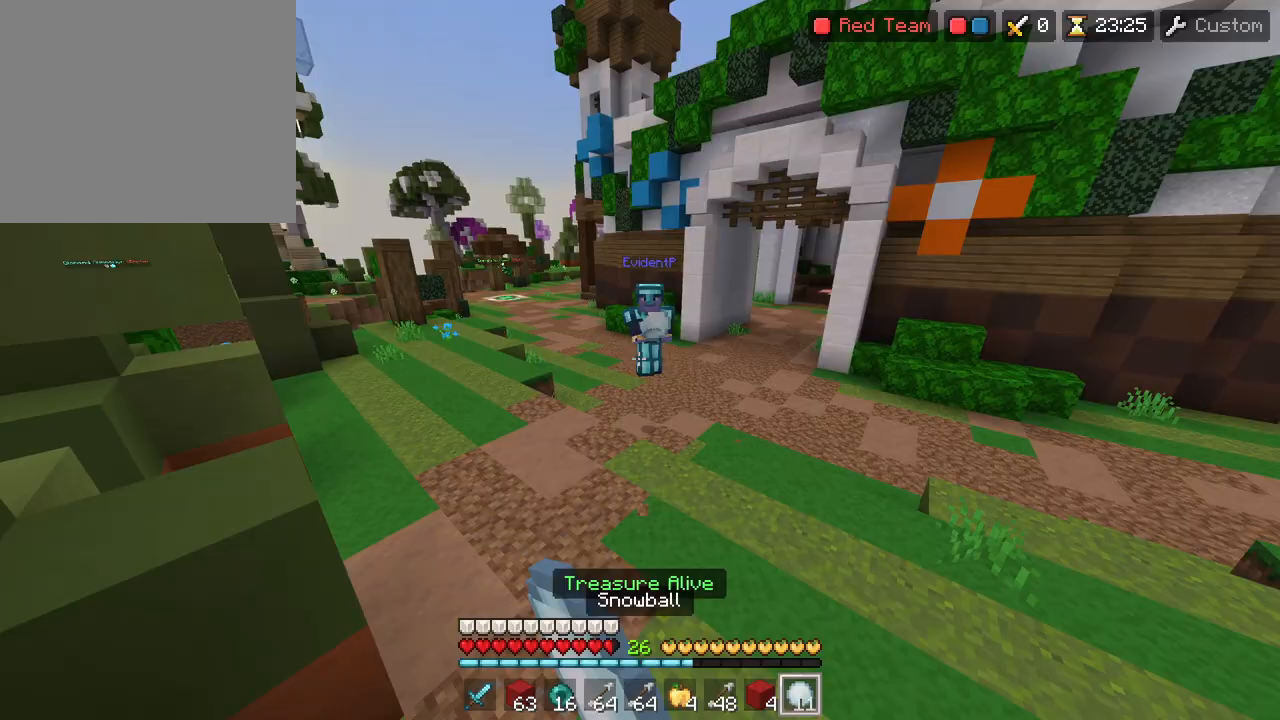
{"buttons": [], "left_stick": "up-right", "right_stick": "down-left", "events": [[83, "right_stick", "up-right"], [167, "right_stick", "center"], [217, "R1", "down"], [283, "R1", "up"], [350, "right_stick", "down-left"]]}
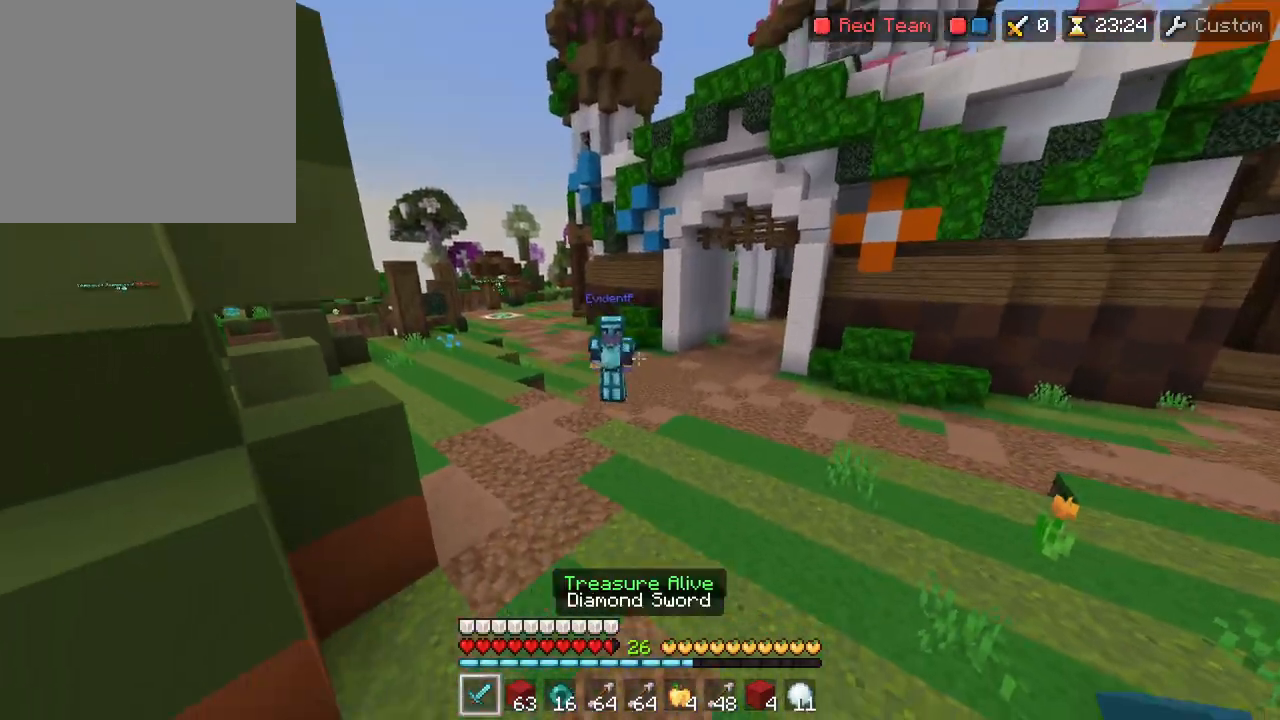
{"buttons": [], "left_stick": "up-right", "right_stick": "left", "events": [[33, "L1", "down"], [50, "L1", "up"], [83, "CIRCLE", "down"], [100, "right_stick", "center"], [133, "CIRCLE", "up"], [267, "R1", "down"], [333, "R1", "up"], [450, "right_stick", "left"]]}
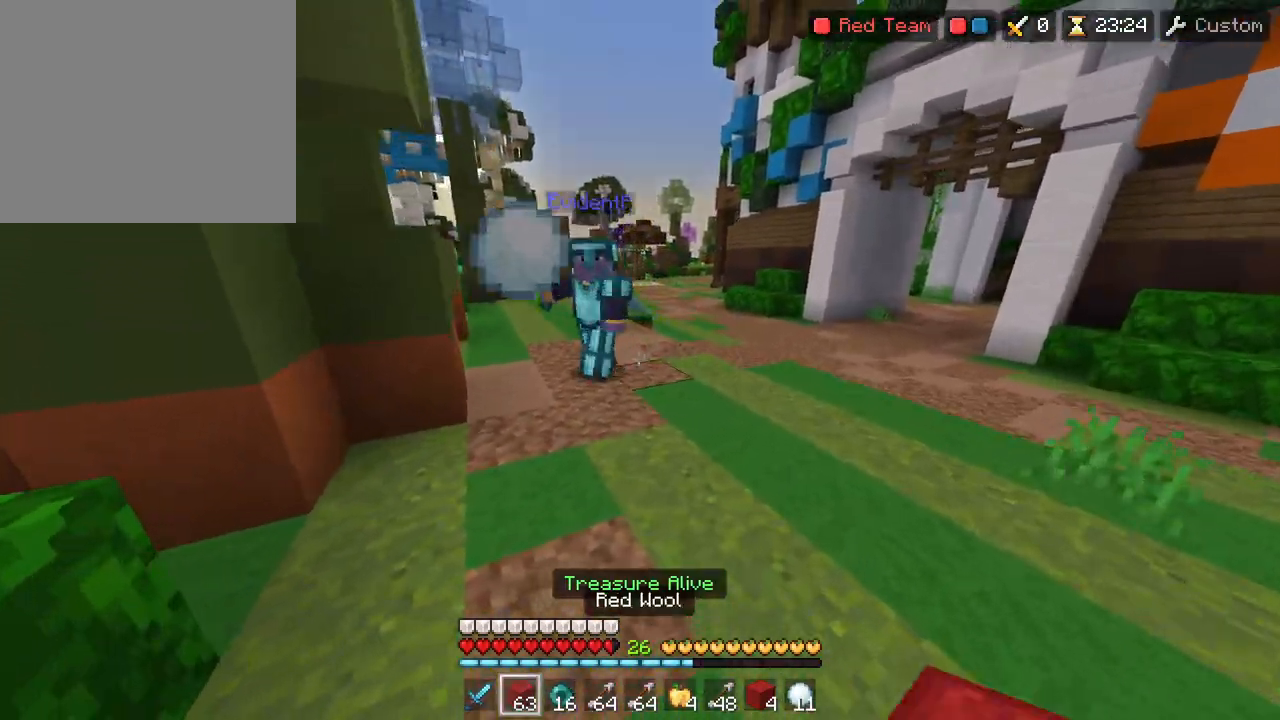
{"buttons": ["TRIANGLE"], "left_stick": "up", "right_stick": "left"}
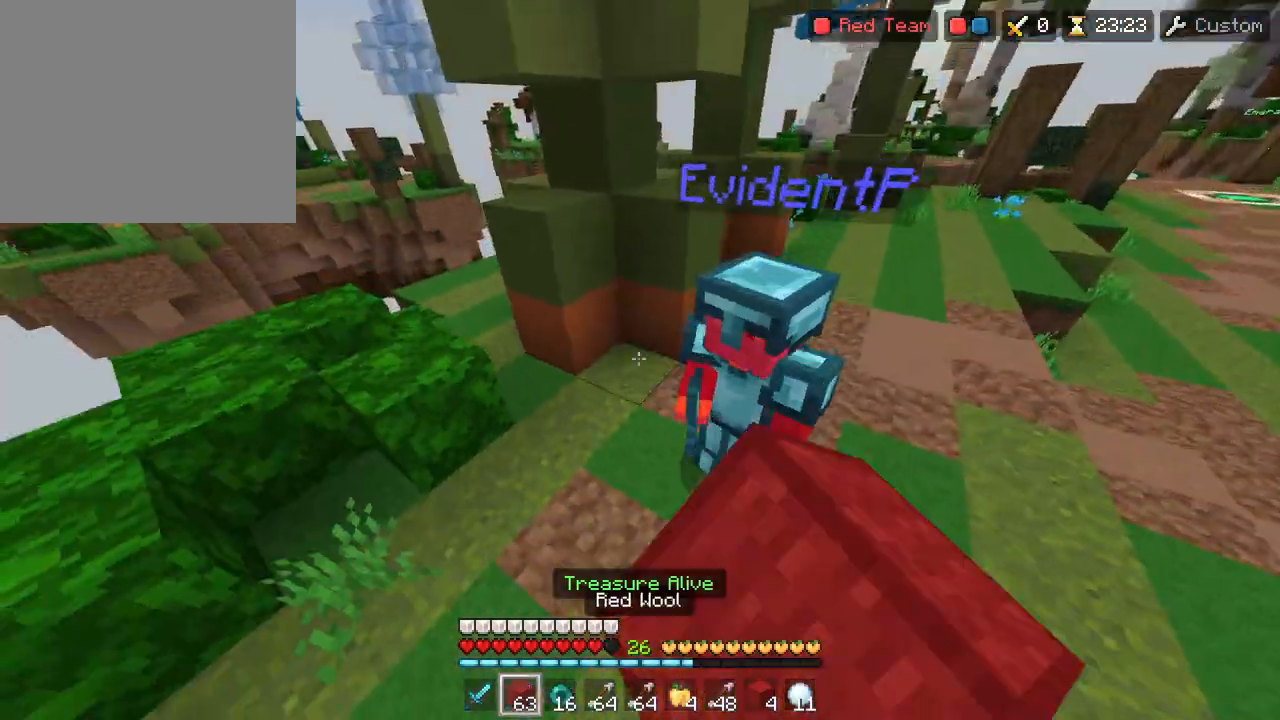
{"buttons": ["TRIANGLE"], "left_stick": "right", "right_stick": "right", "events": [[33, "right_stick", "up-right"], [150, "right_stick", "center"], [317, "right_stick", "right"], [333, "L1", "down"], [400, "L1", "up"], [483, "left_stick", "right"]]}
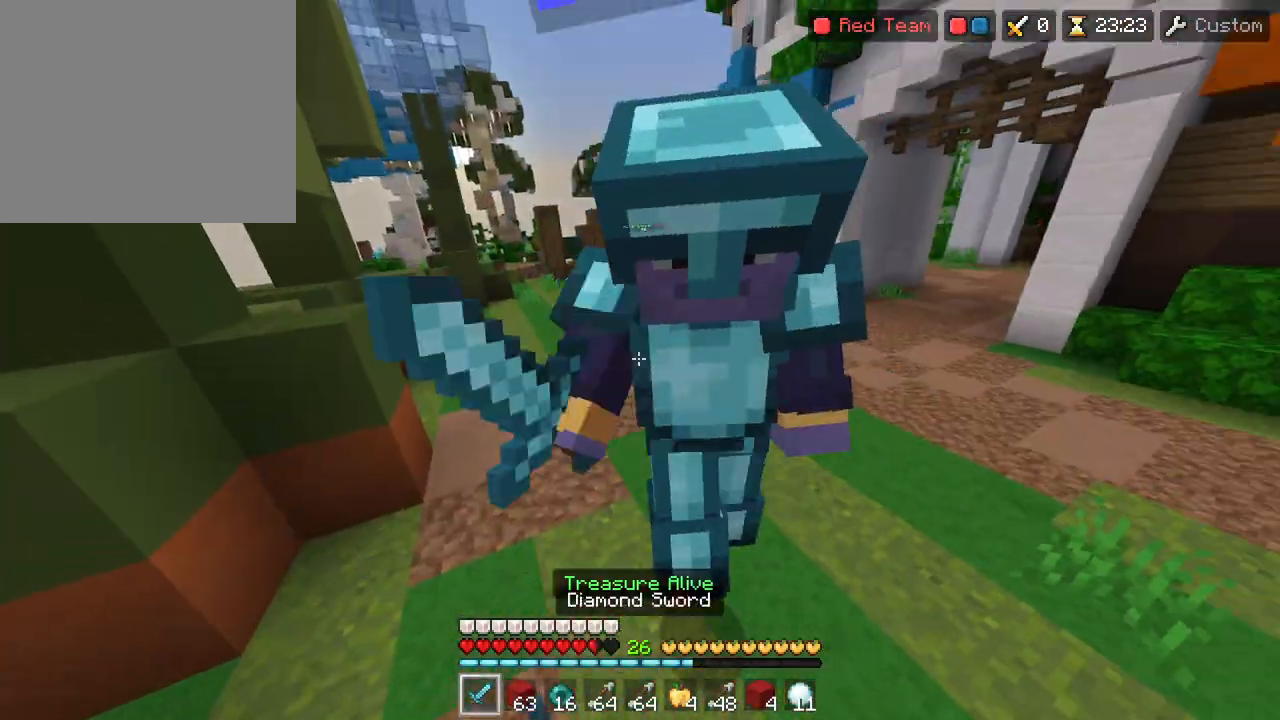
{"buttons": [], "left_stick": "up", "right_stick": "center"}
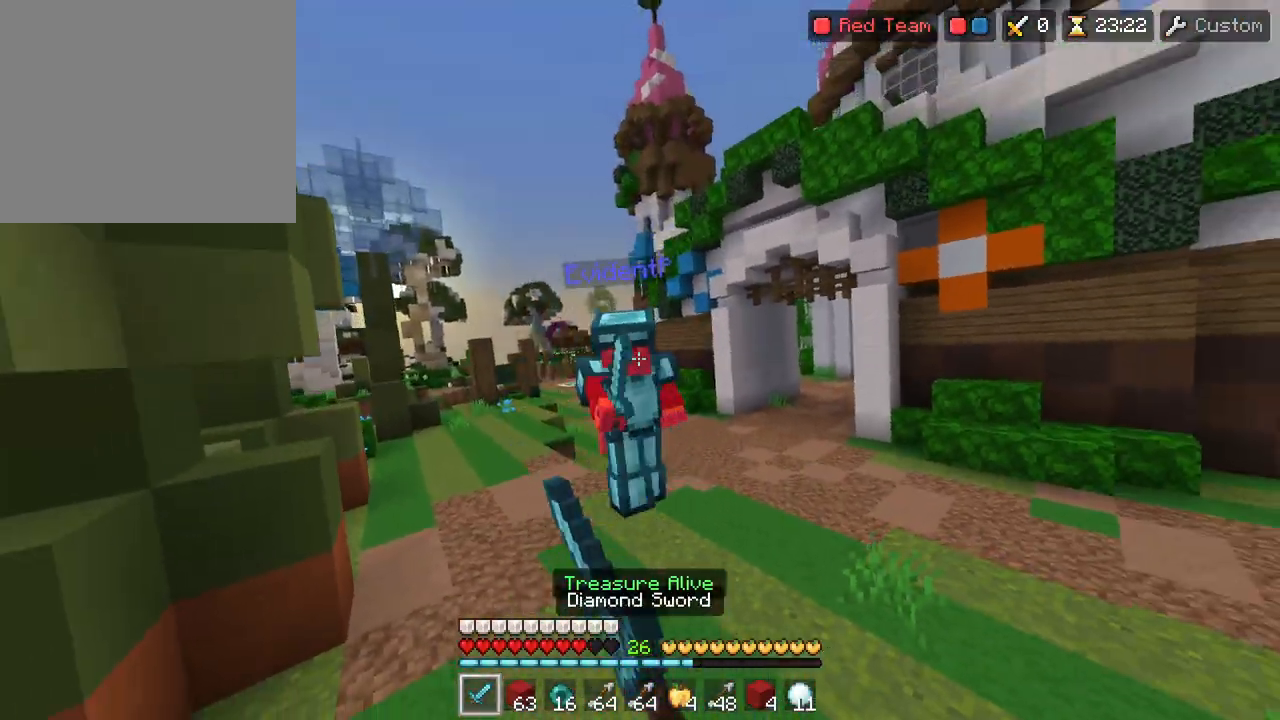
{"buttons": [], "left_stick": "up-right", "right_stick": "center", "events": [[67, "R2", "down"], [150, "left_stick", "down-right"], [217, "R2", "up"], [317, "L1", "down"], [333, "left_stick", "up-right"], [367, "L1", "up"], [383, "CIRCLE", "down"], [450, "CIRCLE", "up"]]}
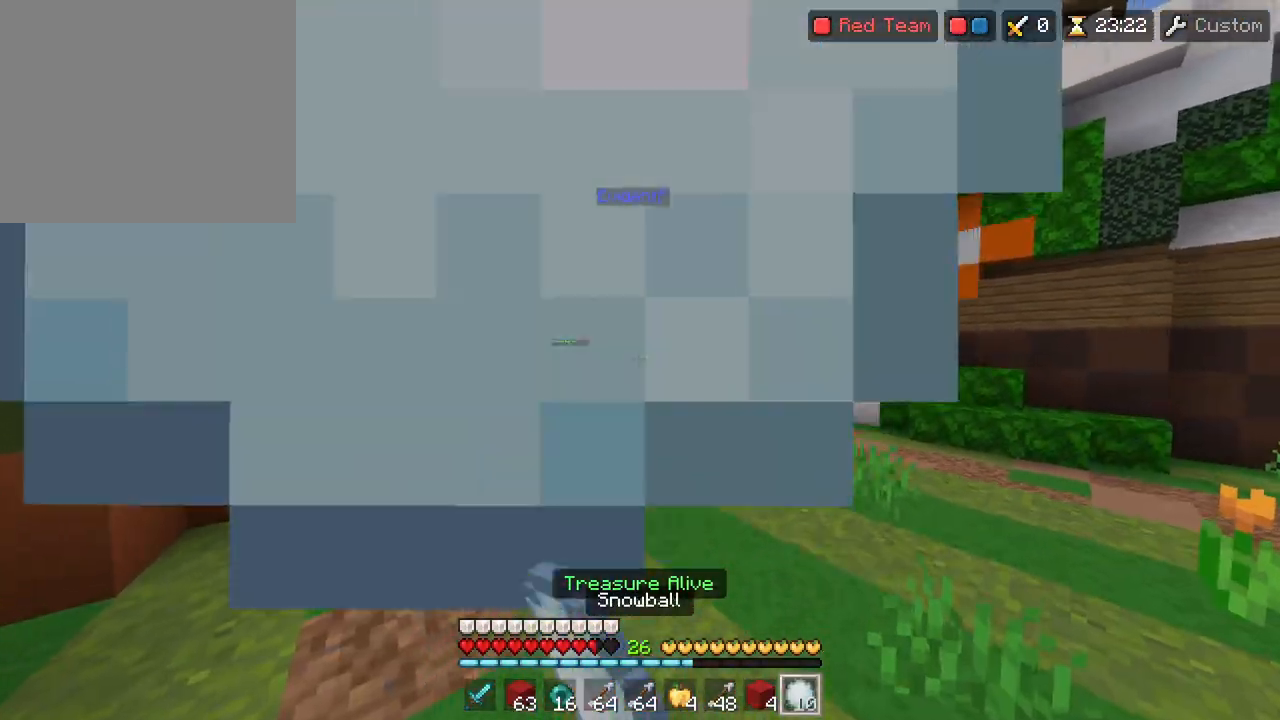
{"buttons": [], "left_stick": "up", "right_stick": "center", "events": [[300, "CIRCLE", "down"], [350, "left_stick", "up"], [367, "CIRCLE", "up"]]}
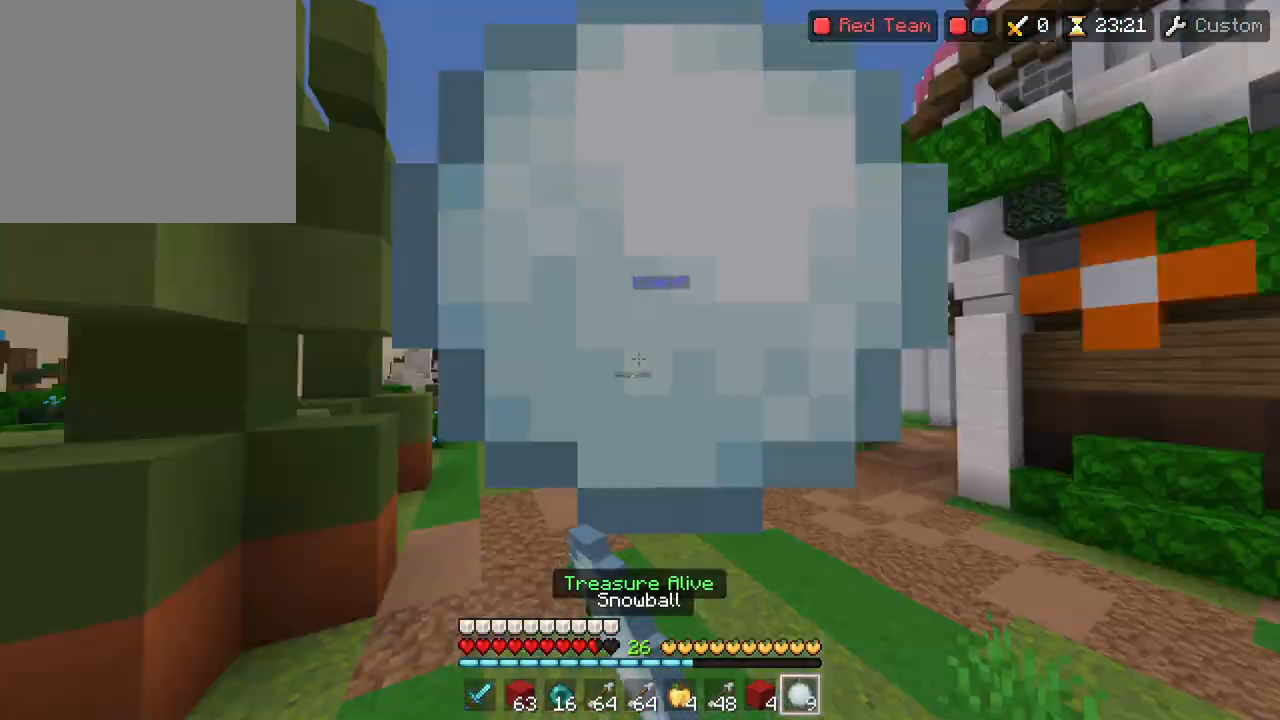
{"buttons": [], "left_stick": "up", "right_stick": "center", "events": [[83, "R2", "down"], [250, "CIRCLE", "down"], [333, "CIRCLE", "up"], [383, "R2", "up"]]}